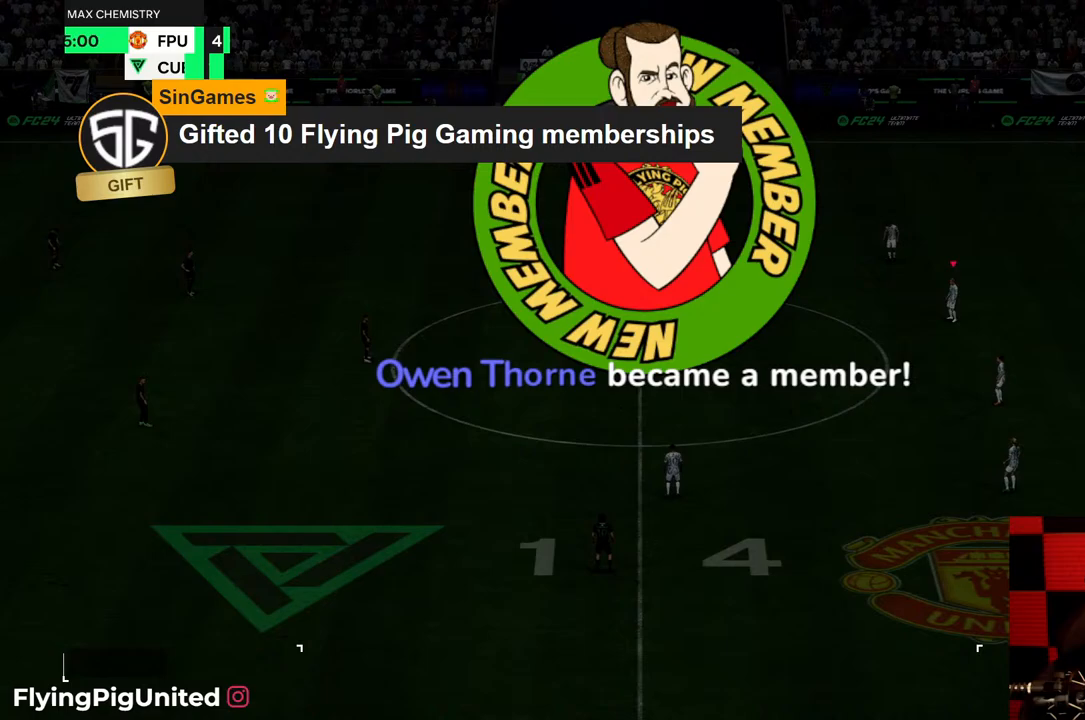
Gameplay with a controller (Xbox layout); each line is a JSON object with the inputs held at the frame after it. "events" lists button and stick changes between this image and that frame as [ms after this image, input, new state], when the widget could be followed in between. Not read: L3 R3.
{"buttons": [], "left_stick": "center", "right_stick": "center", "events": []}
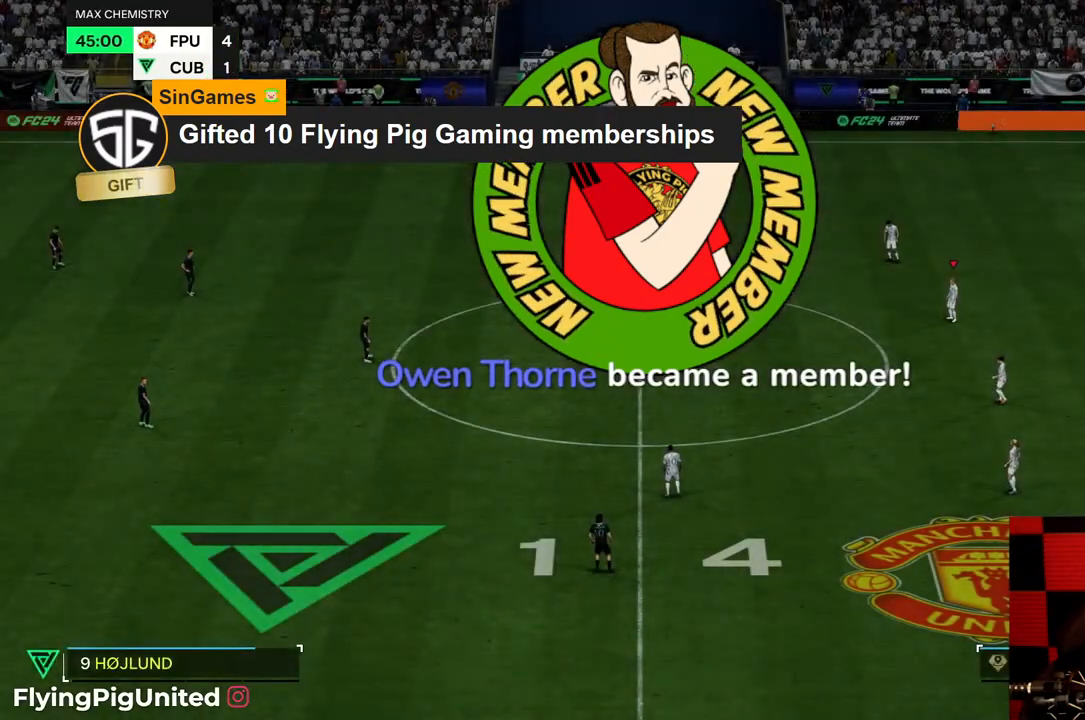
{"buttons": [], "left_stick": "center", "right_stick": "center", "events": []}
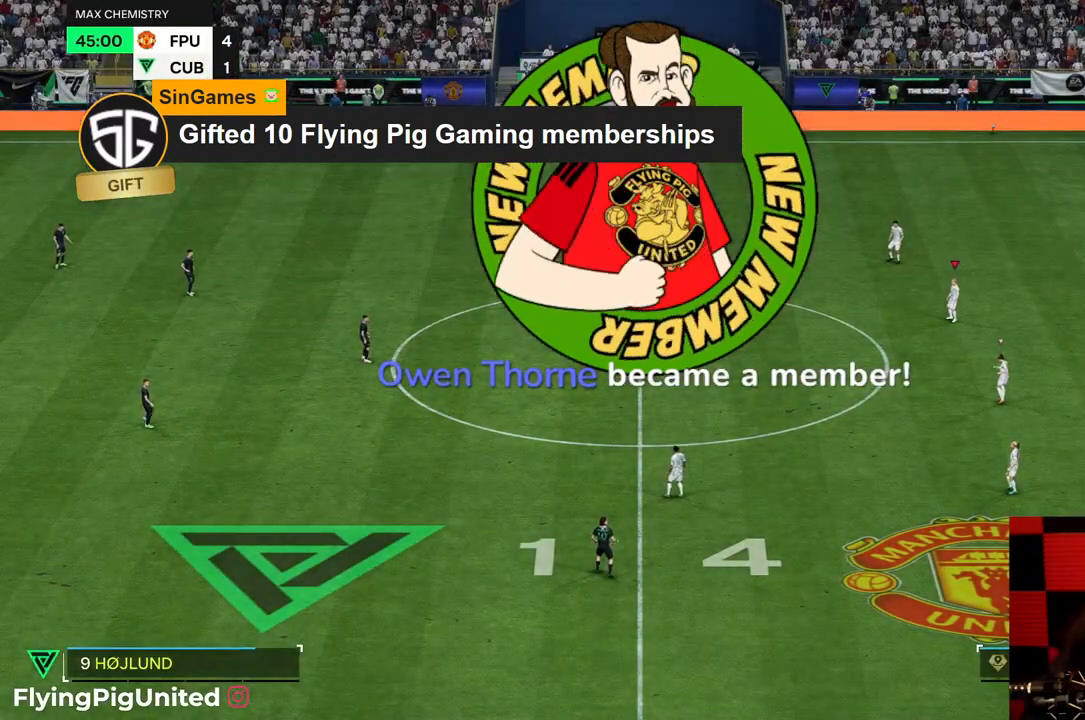
{"buttons": [], "left_stick": "center", "right_stick": "center", "events": []}
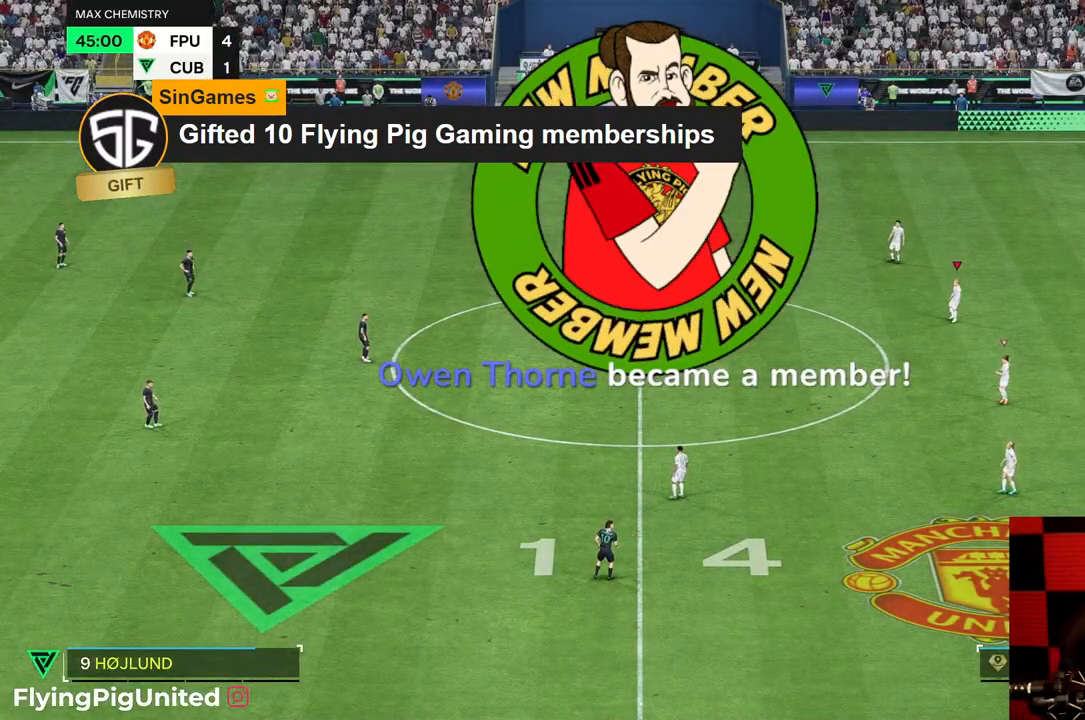
{"buttons": [], "left_stick": "center", "right_stick": "center", "events": []}
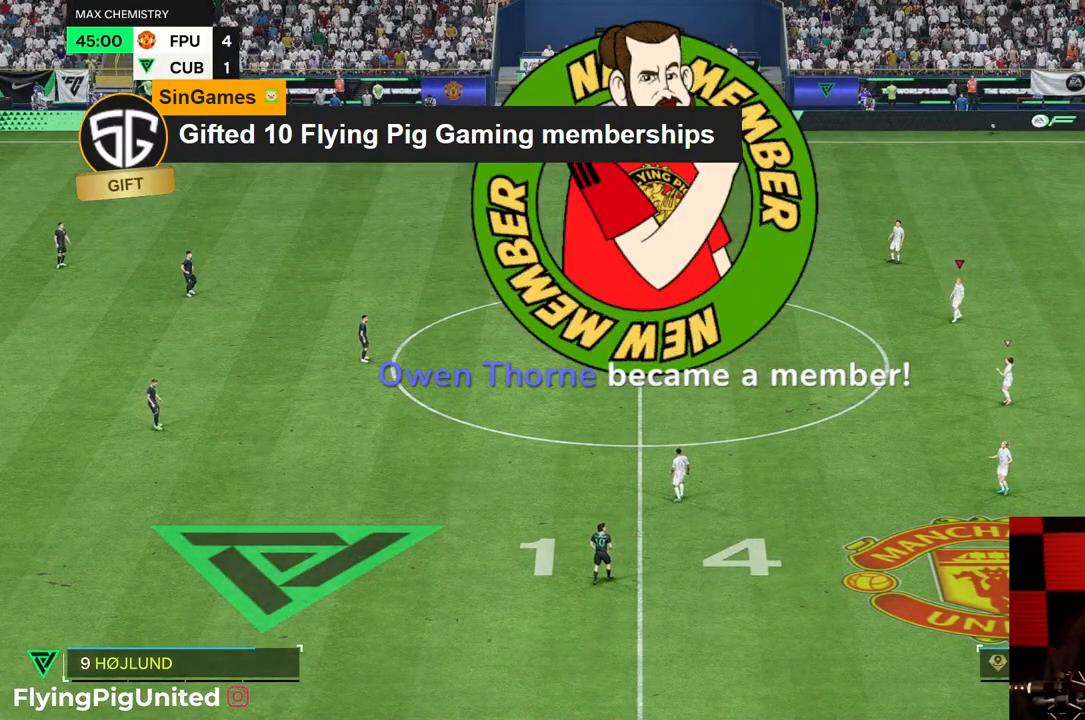
{"buttons": [], "left_stick": "center", "right_stick": "center", "events": []}
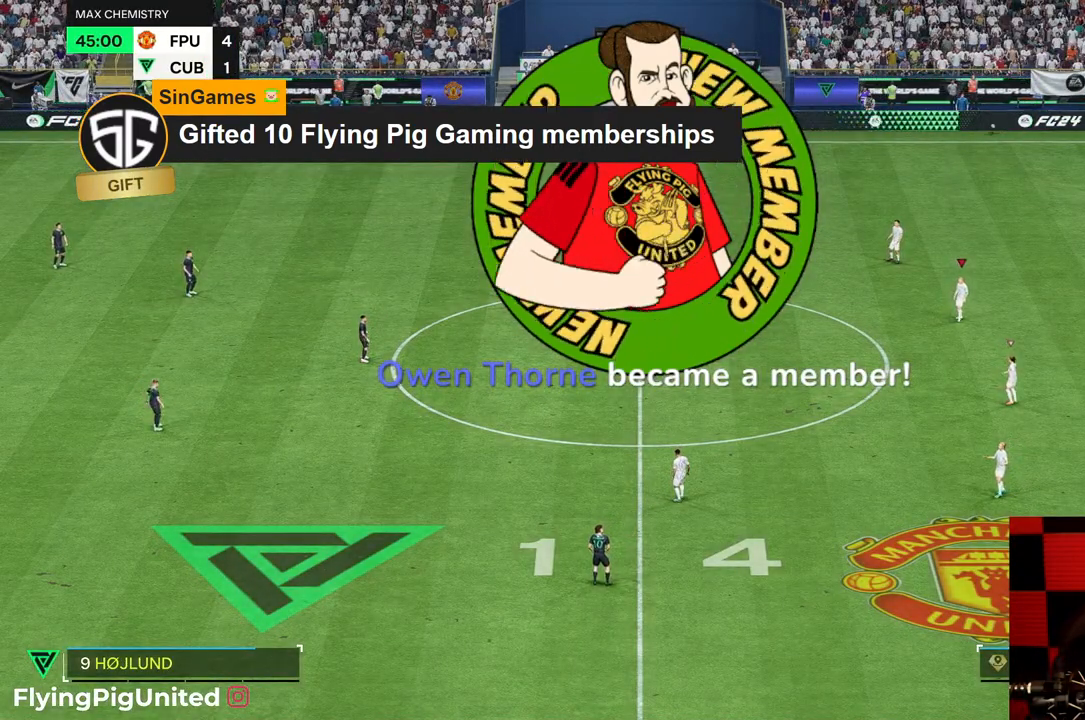
{"buttons": [], "left_stick": "center", "right_stick": "center", "events": []}
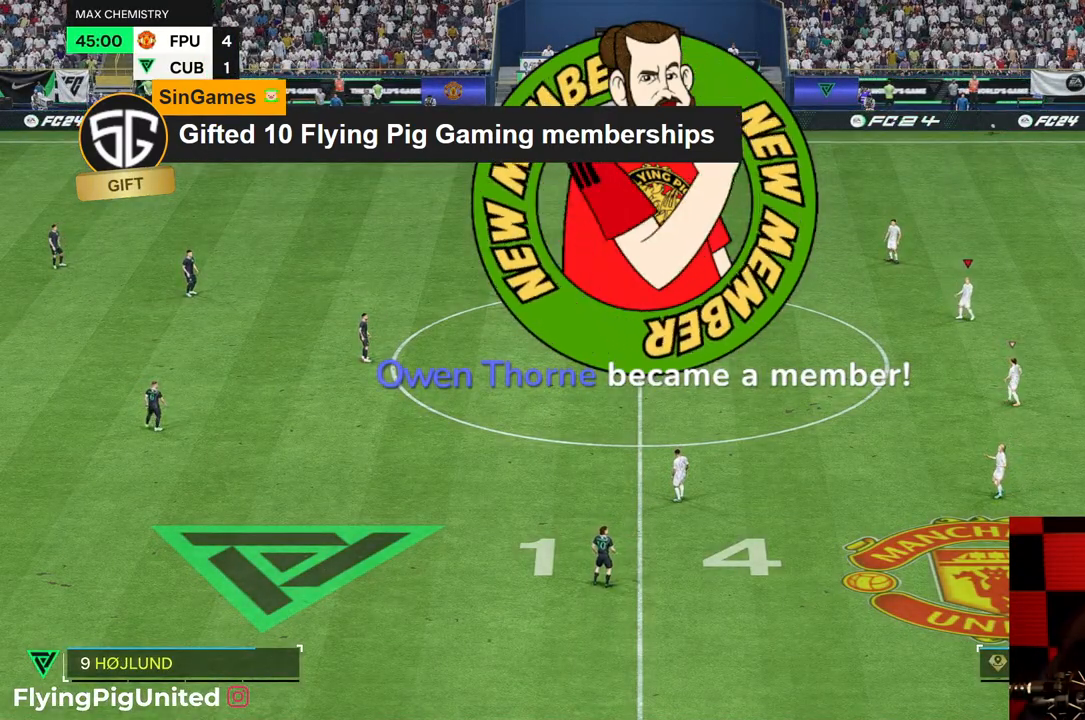
{"buttons": [], "left_stick": "center", "right_stick": "center", "events": []}
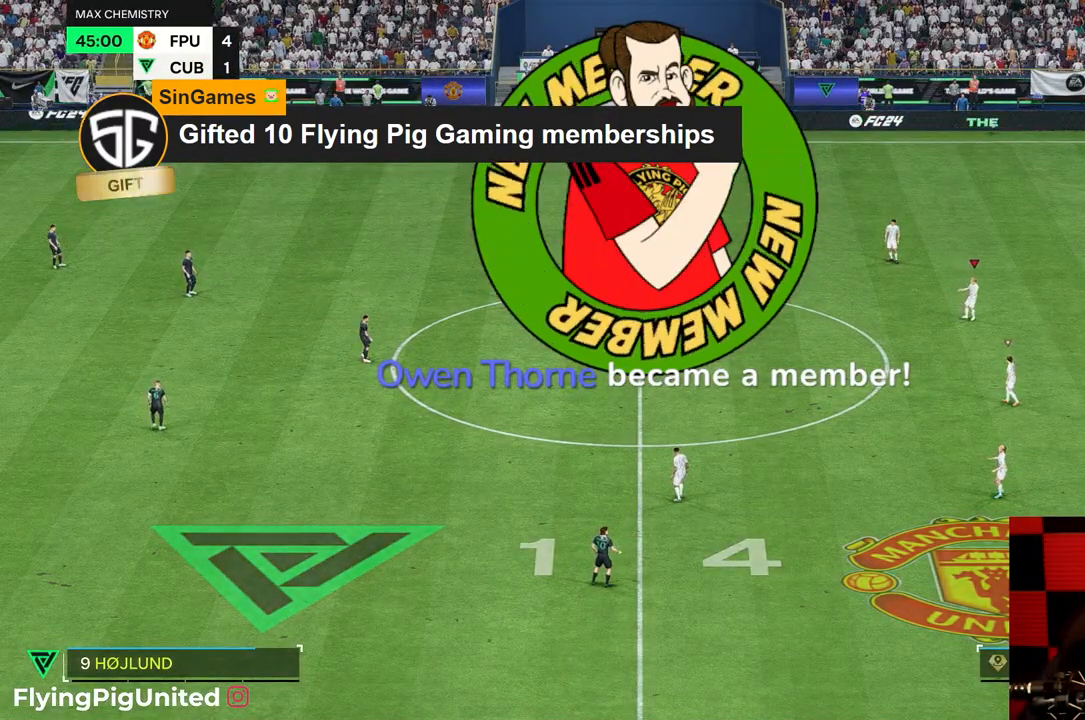
{"buttons": ["R2"], "left_stick": "center", "right_stick": "center", "events": [[400, "R2", "down"]]}
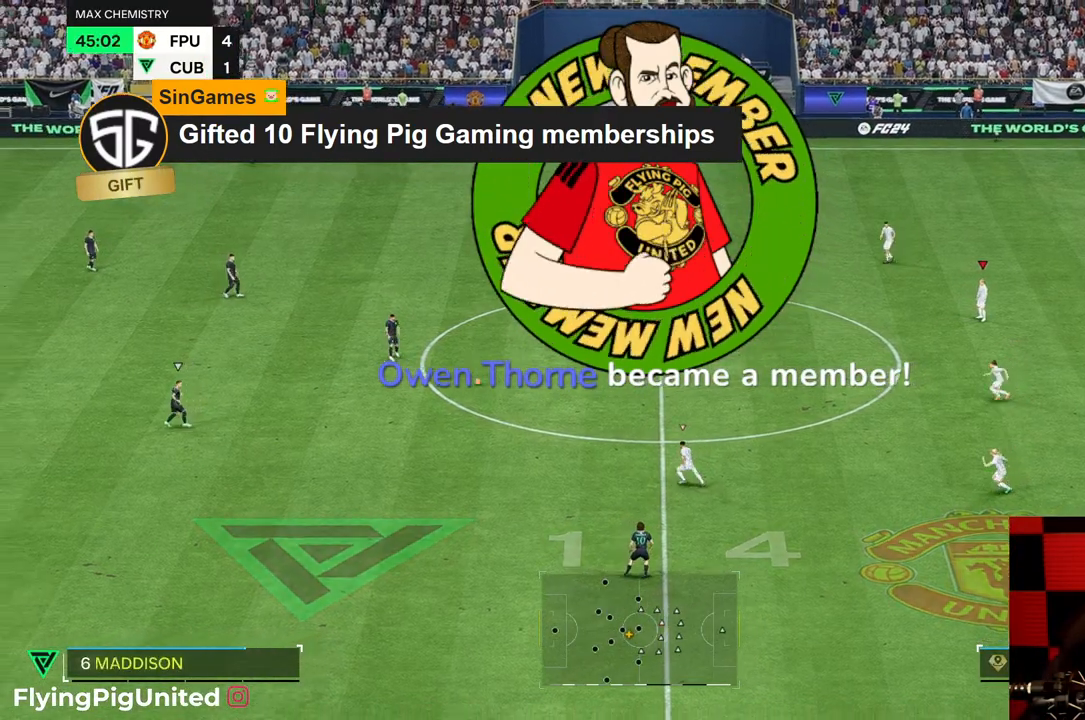
{"buttons": [], "left_stick": "center", "right_stick": "center", "events": [[17, "L2", "down"], [100, "L2", "up"], [100, "R2", "up"]]}
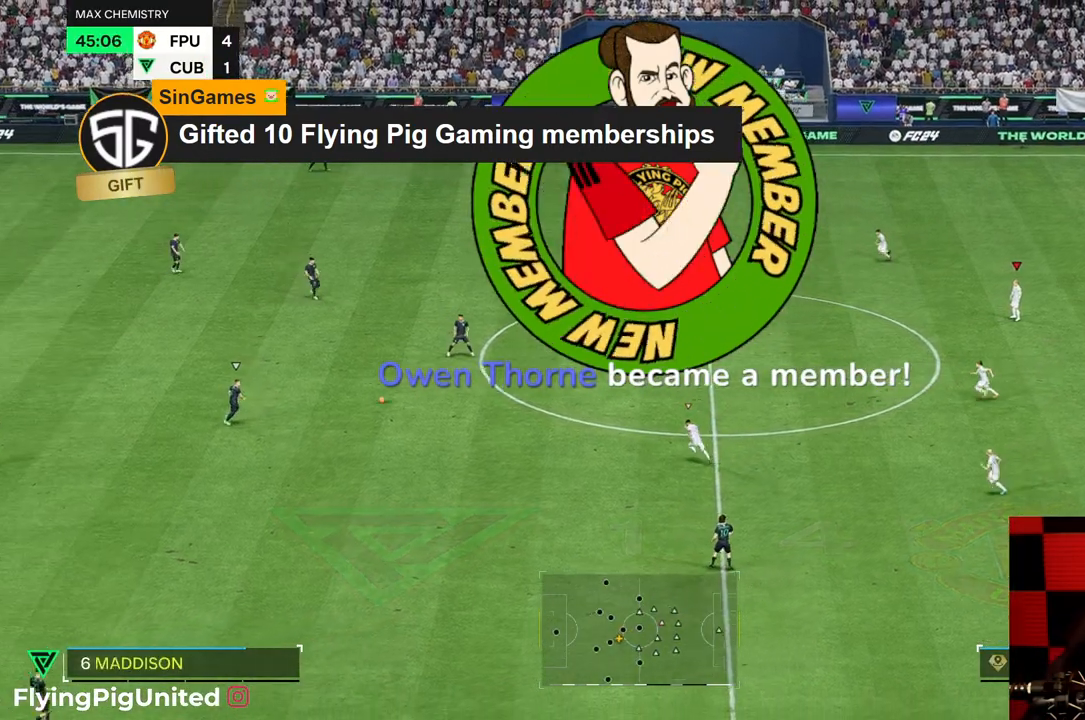
{"buttons": [], "left_stick": "center", "right_stick": "center", "events": []}
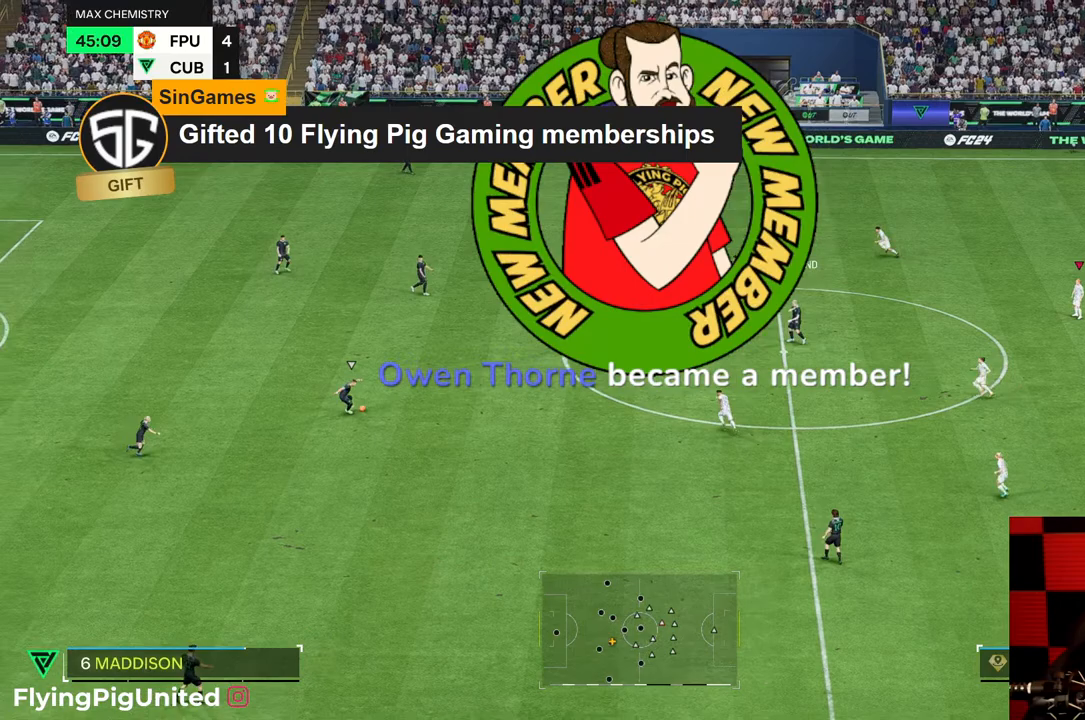
{"buttons": [], "left_stick": "down", "right_stick": "center", "events": [[467, "left_stick", "down"]]}
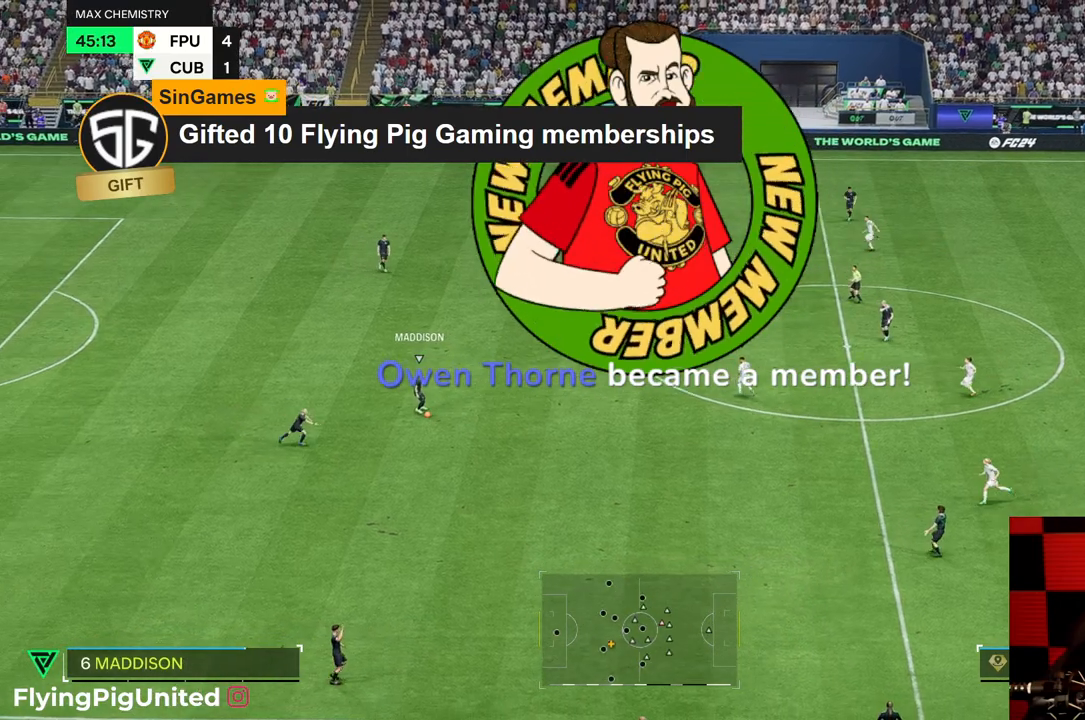
{"buttons": [], "left_stick": "down-left", "right_stick": "center", "events": [[117, "left_stick", "down-left"]]}
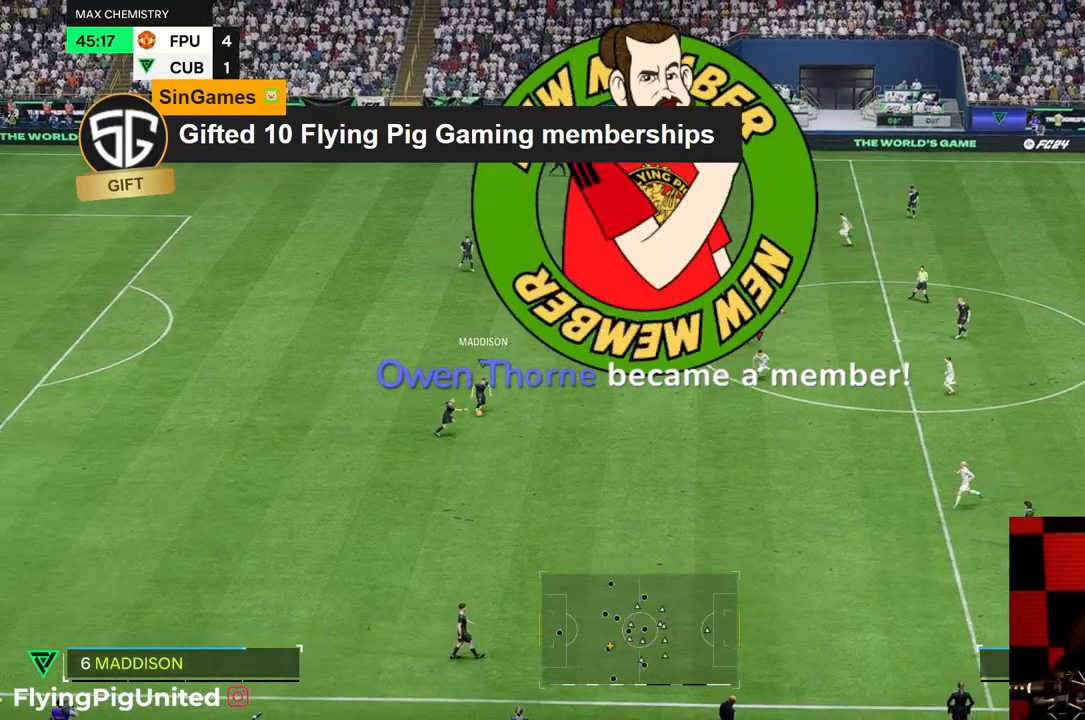
{"buttons": [], "left_stick": "down-left", "right_stick": "center", "events": []}
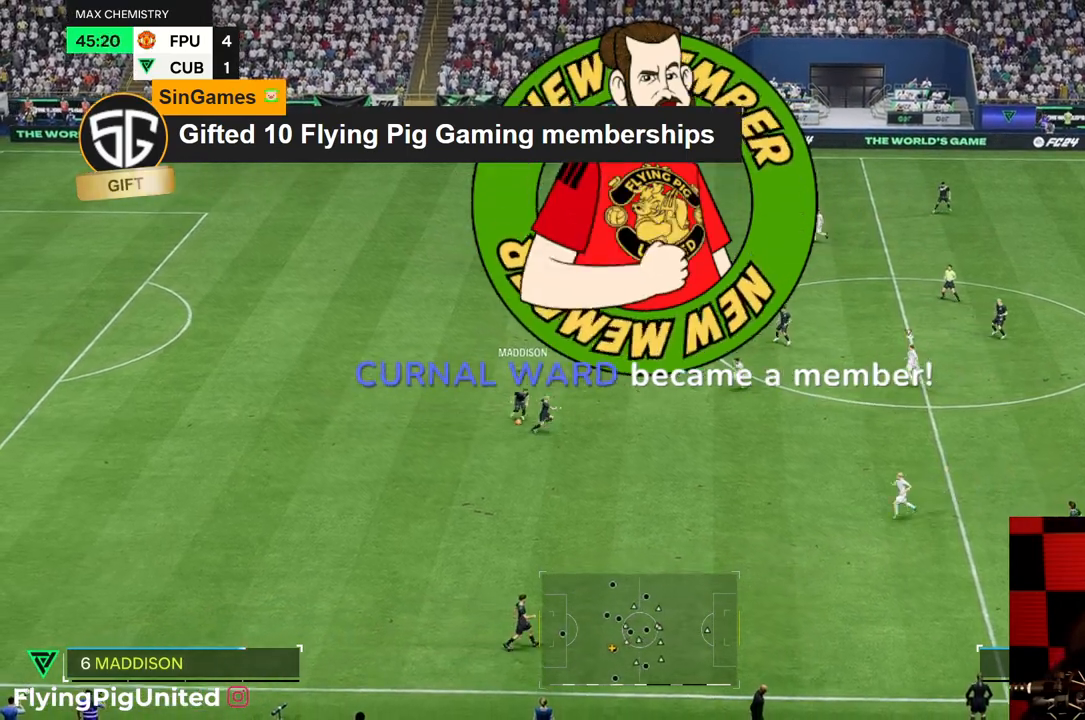
{"buttons": [], "left_stick": "center", "right_stick": "center", "events": [[67, "left_stick", "down-right"], [183, "left_stick", "center"]]}
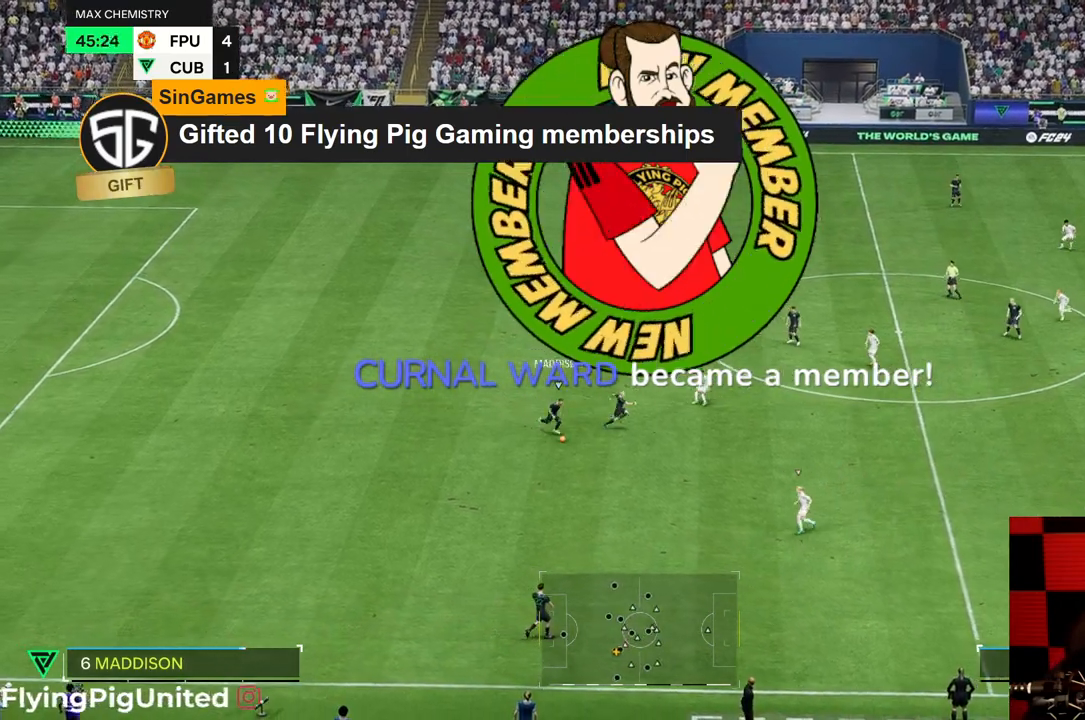
{"buttons": [], "left_stick": "center", "right_stick": "center", "events": []}
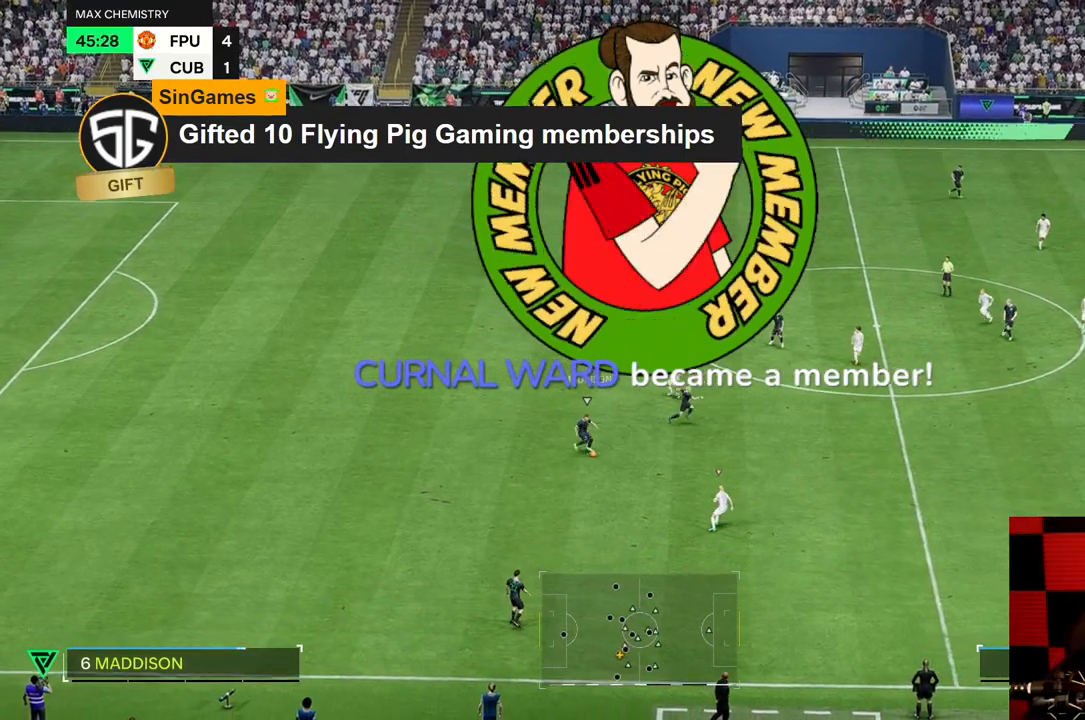
{"buttons": [], "left_stick": "center", "right_stick": "center", "events": []}
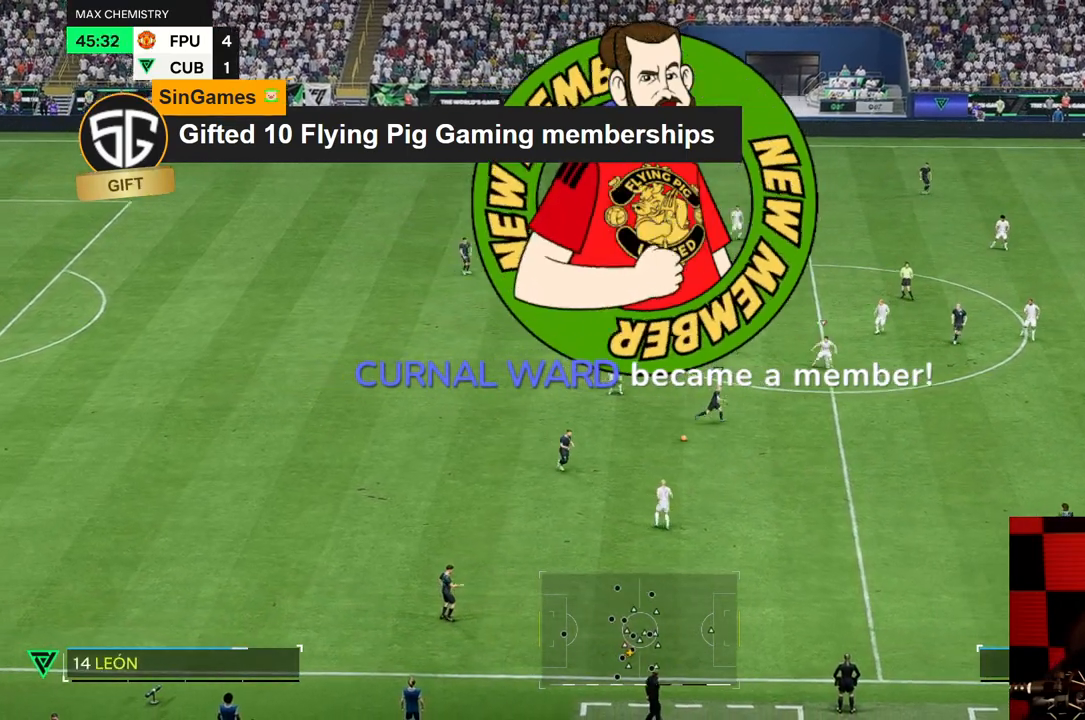
{"buttons": [], "left_stick": "center", "right_stick": "center", "events": []}
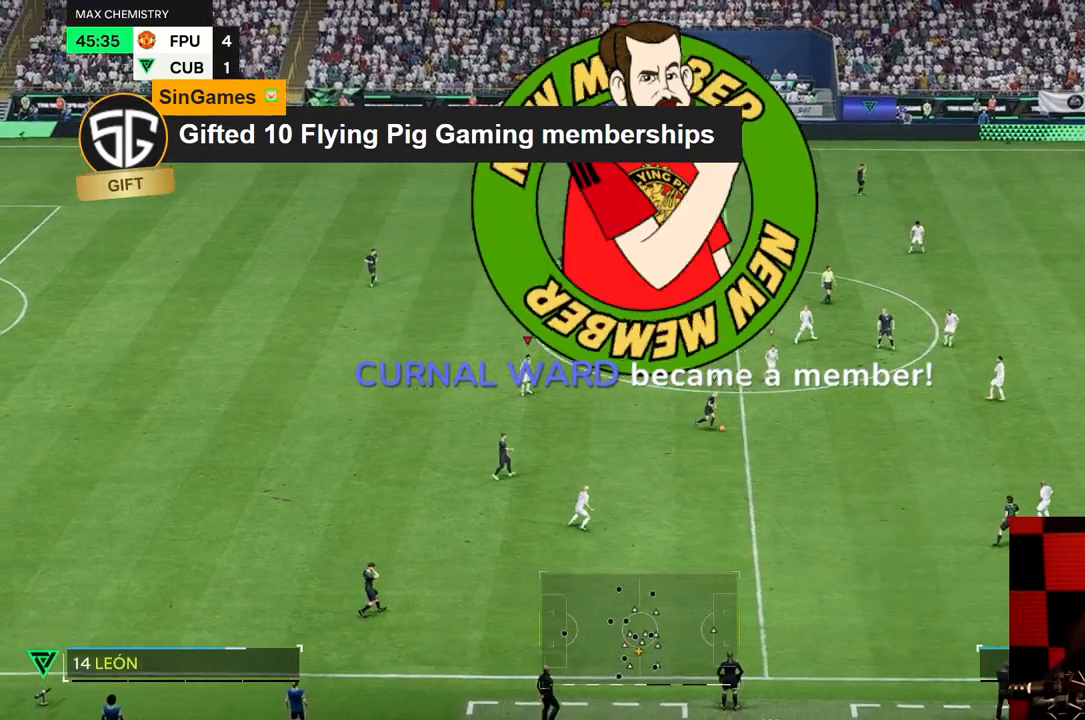
{"buttons": [], "left_stick": "center", "right_stick": "center", "events": []}
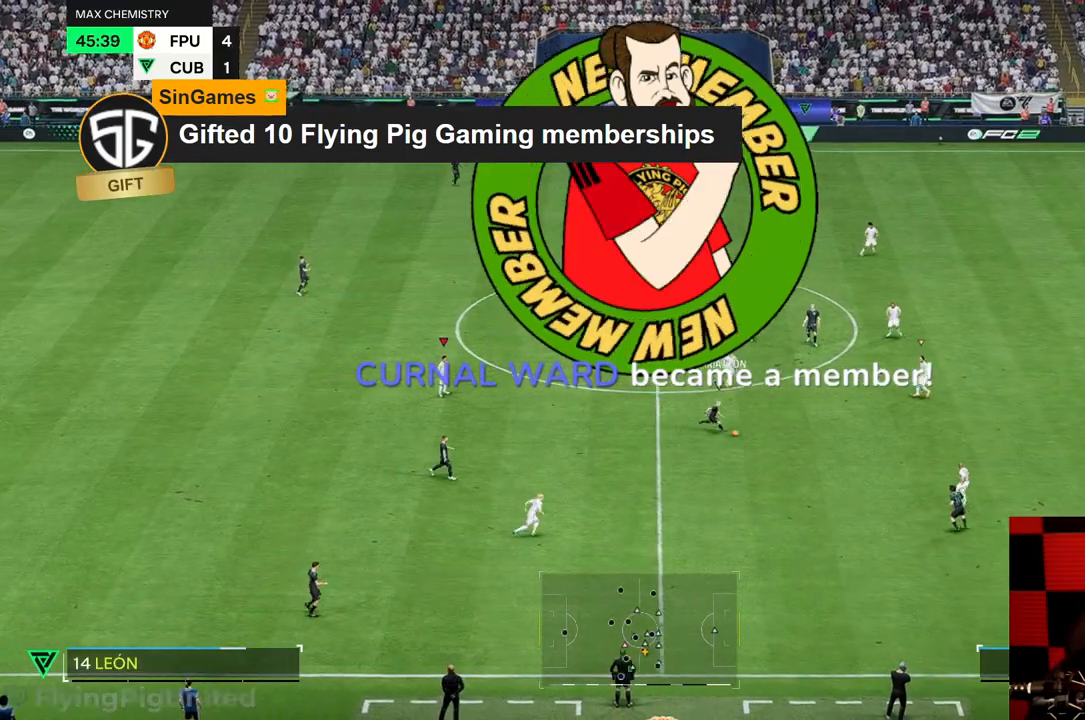
{"buttons": [], "left_stick": "center", "right_stick": "center", "events": []}
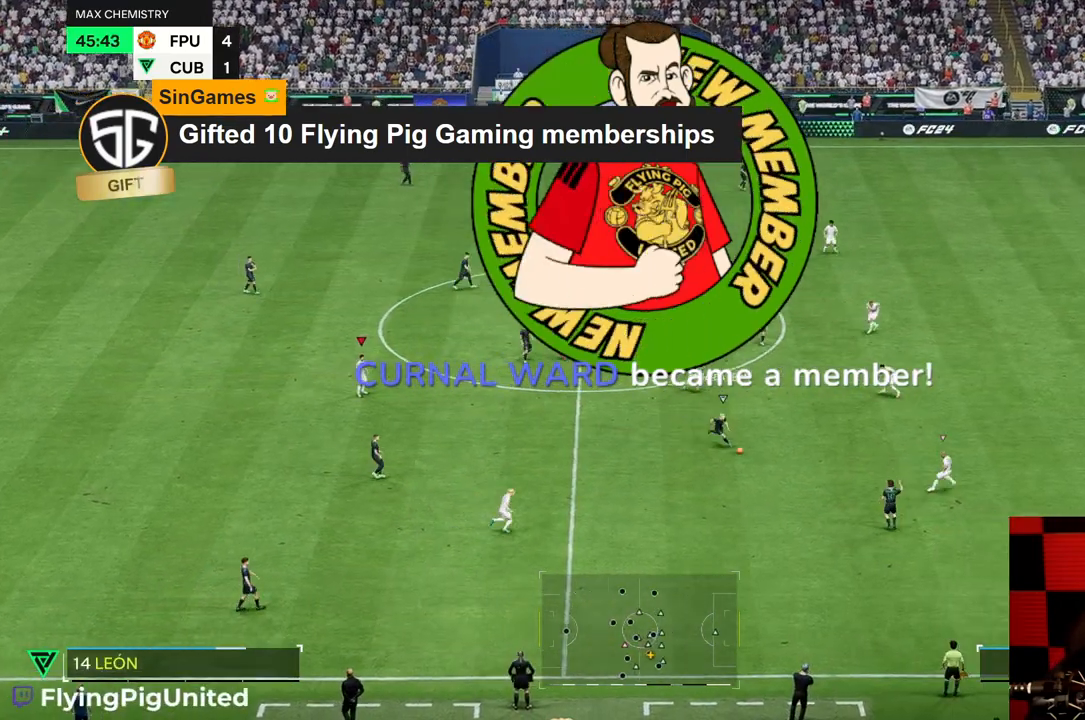
{"buttons": [], "left_stick": "center", "right_stick": "center", "events": []}
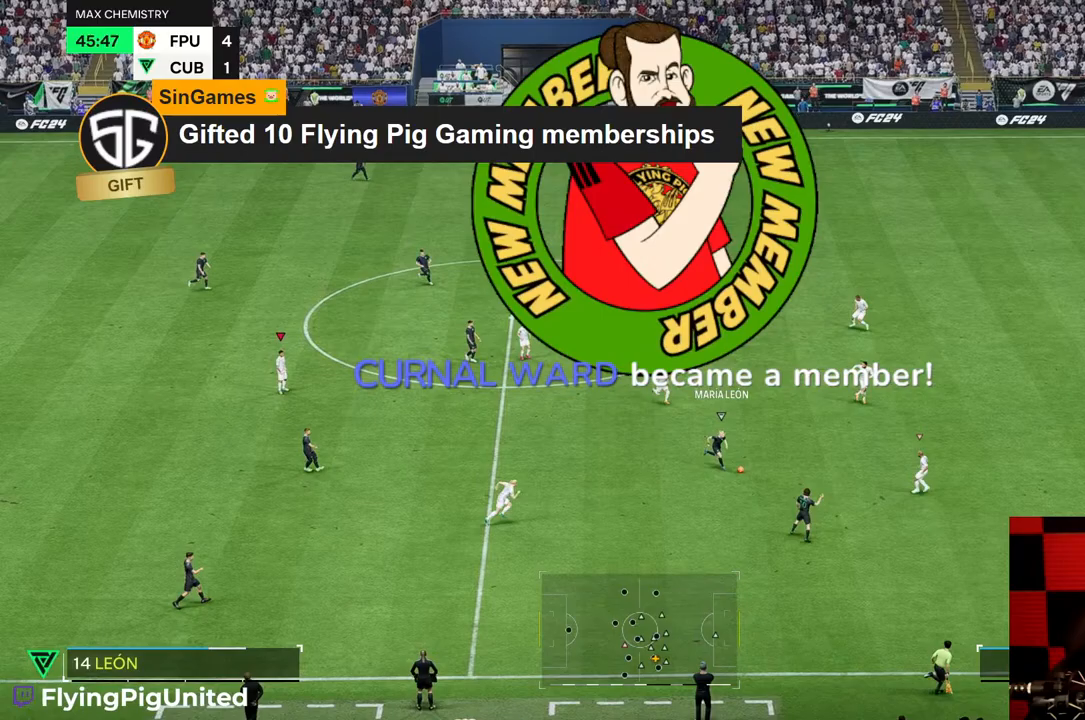
{"buttons": [], "left_stick": "center", "right_stick": "center", "events": []}